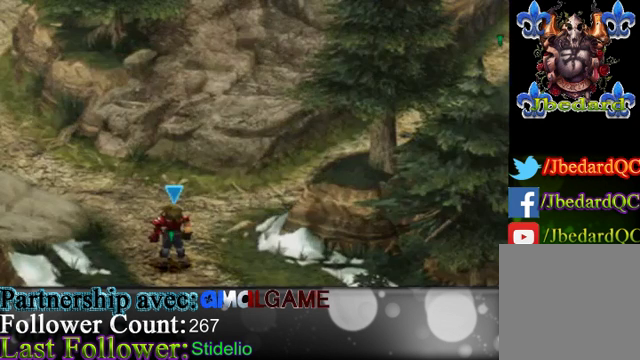
Gameplay with a controller (Xbox layout); each line is a JSON object with the inputs held at the frame after it. "events" lists button and stick changes between this image and that frame as [ms after this image, input, new state], when the widget could be followed in between. Not read: L3 R3 right_stick.
{"buttons": [], "left_stick": "up-left", "events": [[433, "left_stick", "up-left"]]}
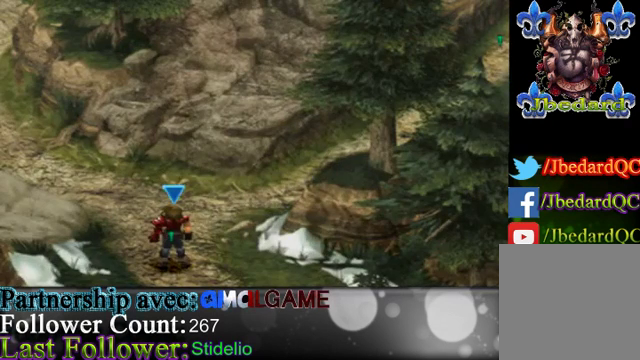
{"buttons": [], "left_stick": "up-left", "events": []}
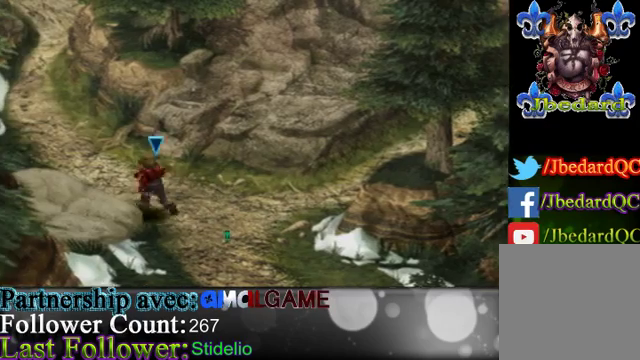
{"buttons": [], "left_stick": "up-left", "events": []}
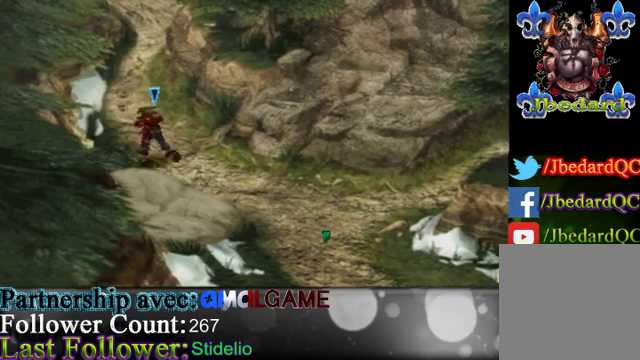
{"buttons": [], "left_stick": "up", "events": [[300, "left_stick", "up"]]}
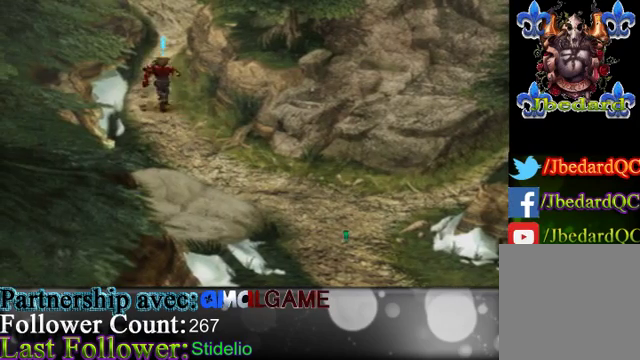
{"buttons": [], "left_stick": "up", "events": []}
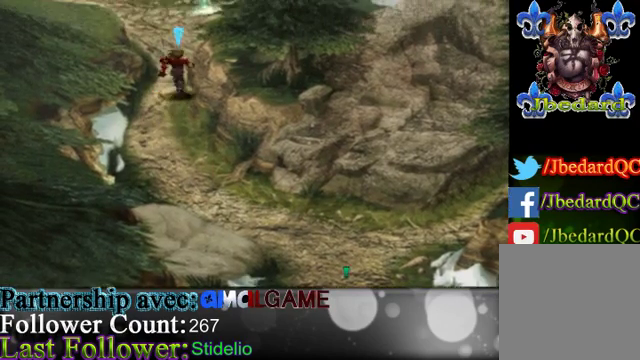
{"buttons": [], "left_stick": "up", "events": []}
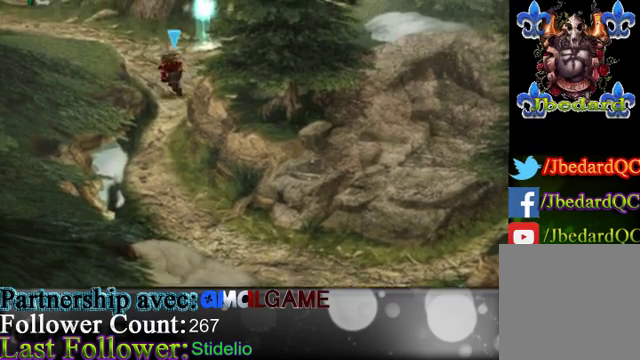
{"buttons": [], "left_stick": "up", "events": []}
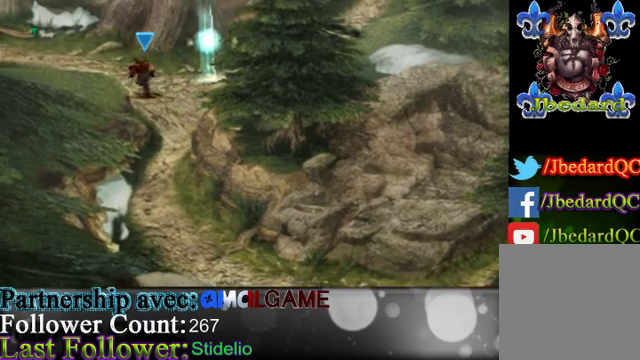
{"buttons": [], "left_stick": "center", "events": [[200, "left_stick", "center"]]}
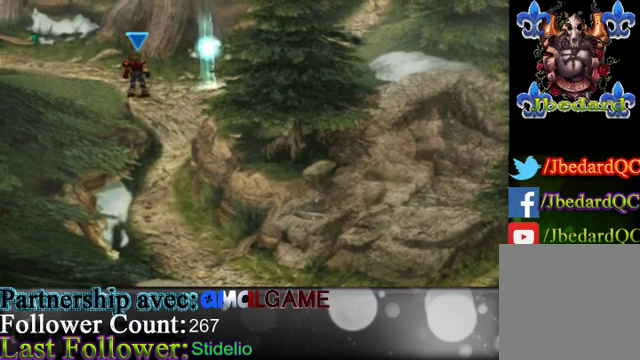
{"buttons": [], "left_stick": "center", "events": []}
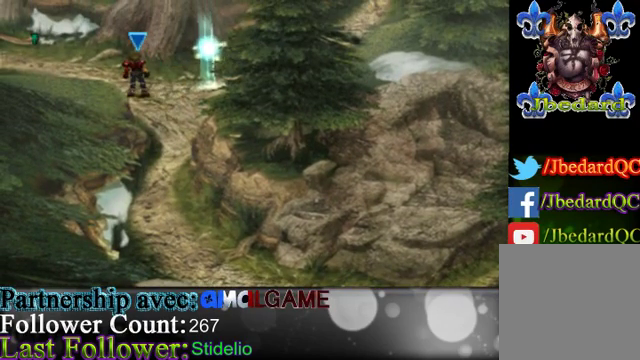
{"buttons": [], "left_stick": "center", "events": []}
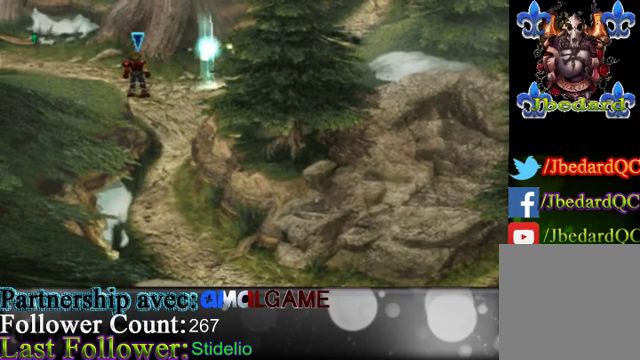
{"buttons": [], "left_stick": "up-left", "events": [[500, "left_stick", "up-left"]]}
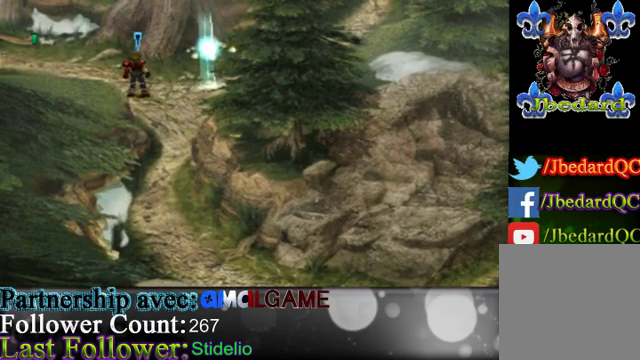
{"buttons": [], "left_stick": "up-left", "events": []}
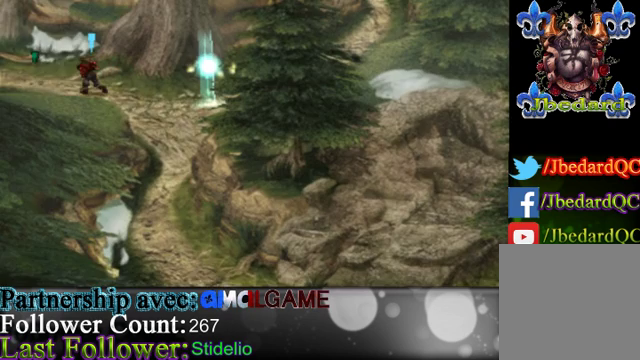
{"buttons": [], "left_stick": "up-left", "events": []}
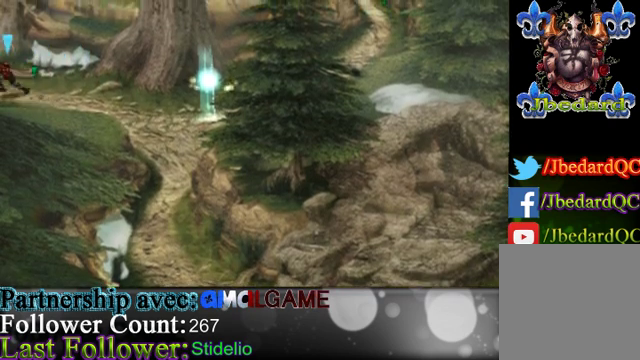
{"buttons": [], "left_stick": "center", "events": [[233, "left_stick", "left"], [367, "left_stick", "center"]]}